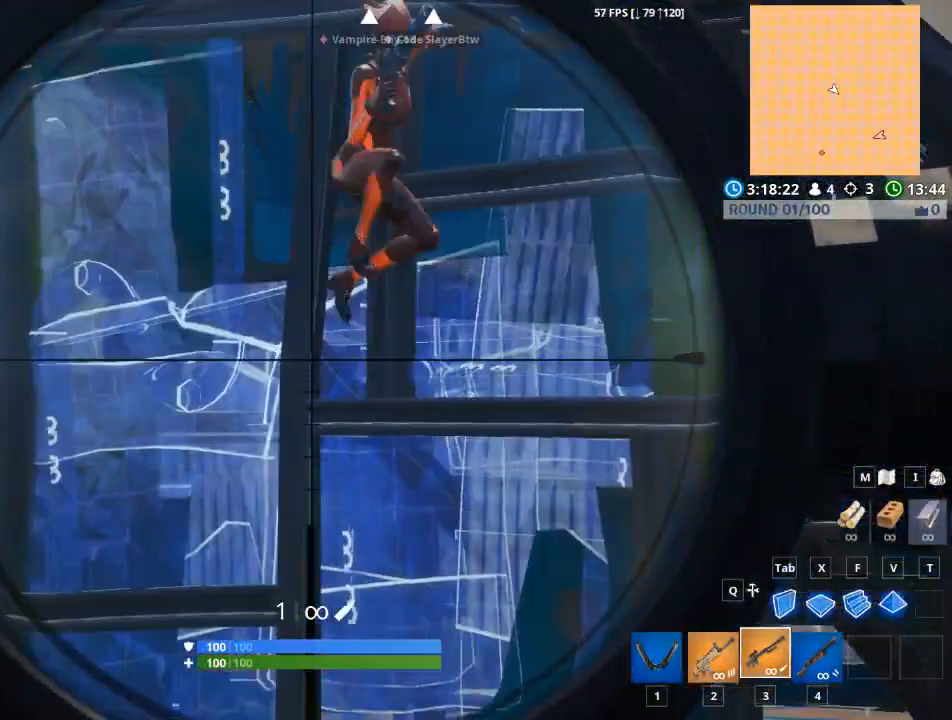
Gameplay with keyboard and mouse; each line is a JSON object with the keys and mouse buttons held at the frame after it. "events" lists presses ("down") and releases ("up") of "1", "2", "3", "4", "5", "a", "alt", "c", "caps_lock", "ctrl", "d", "e", "f", "q", "r", "s", "shift", "space", "t", "tab", "v", "w", "x", "z", "mouse_left" and "mouse_right" between this image and that frame as [ms after this image, input, new state], when the widget could be followed in between. "mouse_left", "mouse_right" = the "left", "right" buttons of the "mouse" list. No other keys are recorded. Not read: g mouse_move mouse_wheel.
{"keys": ["w"], "mouse": [], "events": [[67, "mouse_right", "down"], [167, "mouse_right", "up"], [233, "mouse_left", "down"], [300, "mouse_left", "up"], [450, "a", "up"]]}
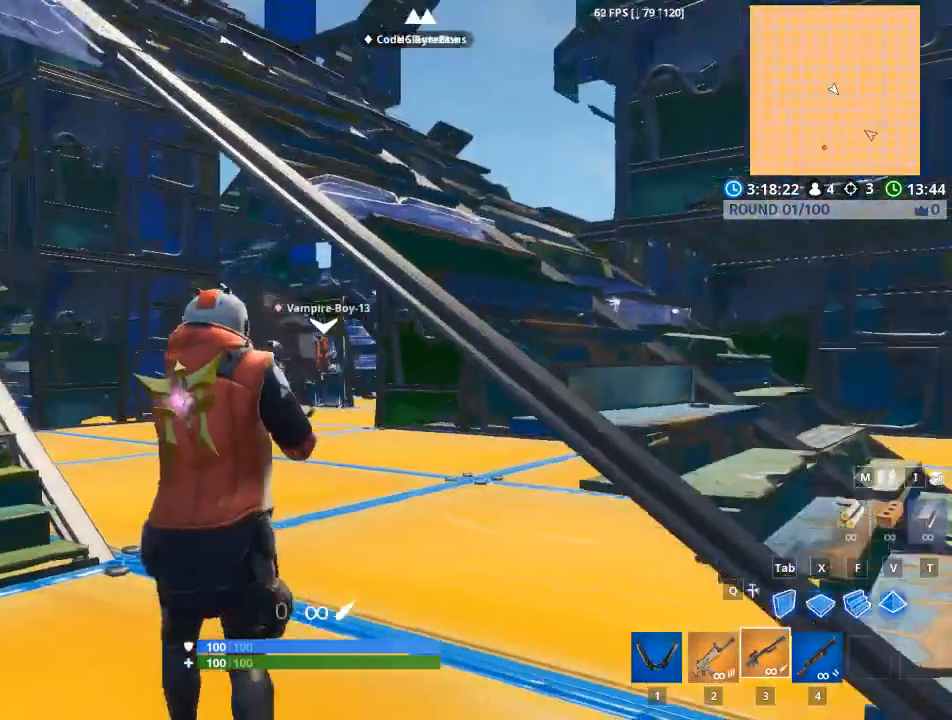
{"keys": ["w"], "mouse": [], "events": [[67, "1", "down"], [267, "1", "up"]]}
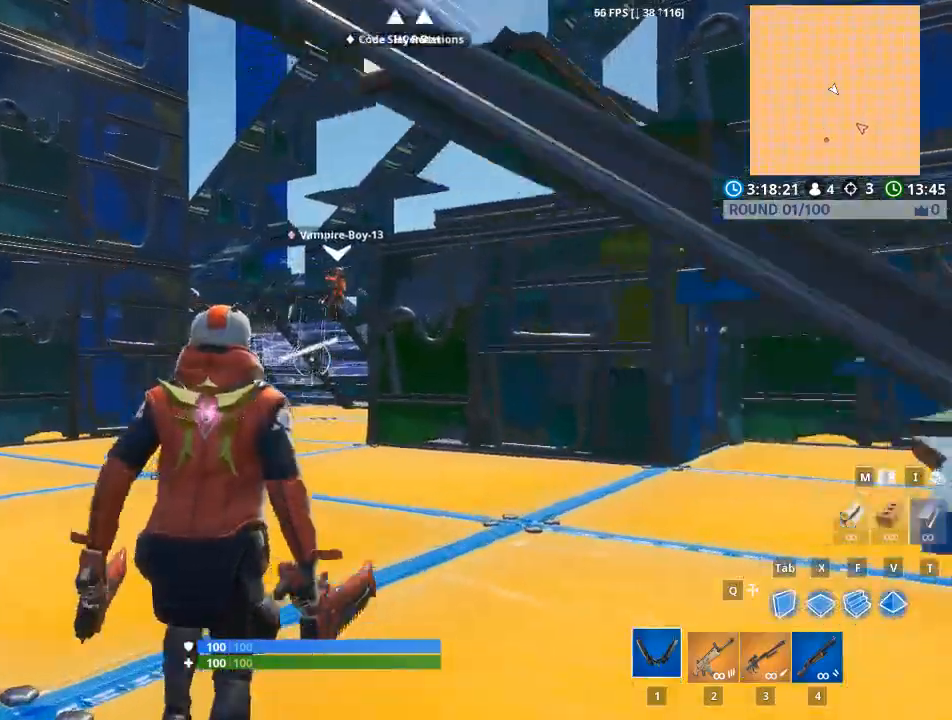
{"keys": ["d", "w"], "mouse": [], "events": [[200, "mouse_left", "down"], [200, "mouse_right", "down"], [384, "d", "down"], [484, "mouse_left", "up"], [484, "mouse_right", "up"]]}
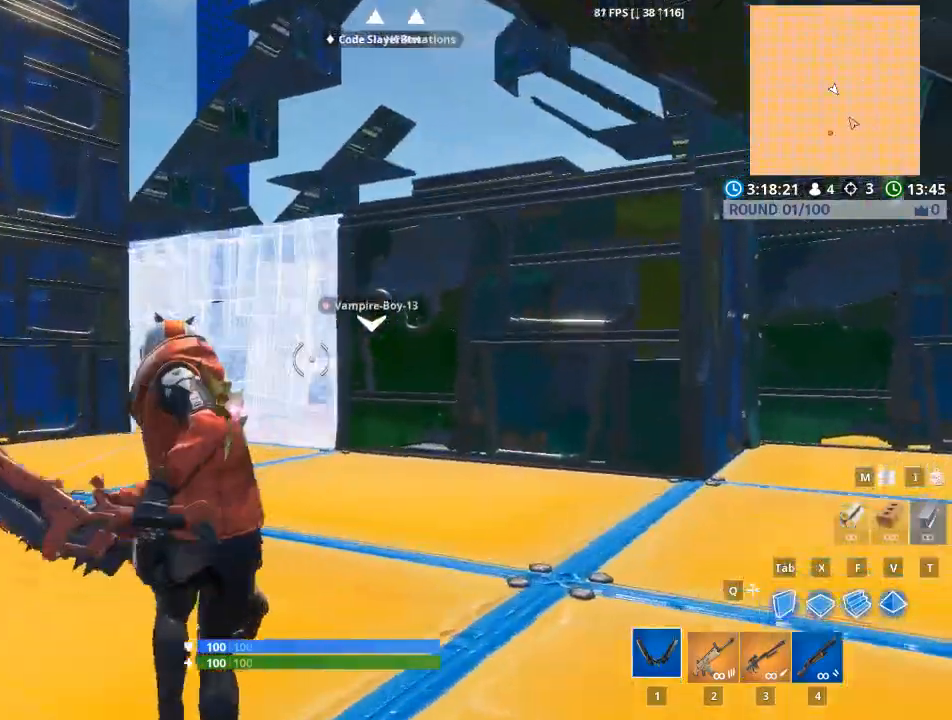
{"keys": ["w"], "mouse": ["left"], "events": [[67, "d", "up"], [167, "f", "down"], [251, "mouse_left", "down"], [301, "f", "up"]]}
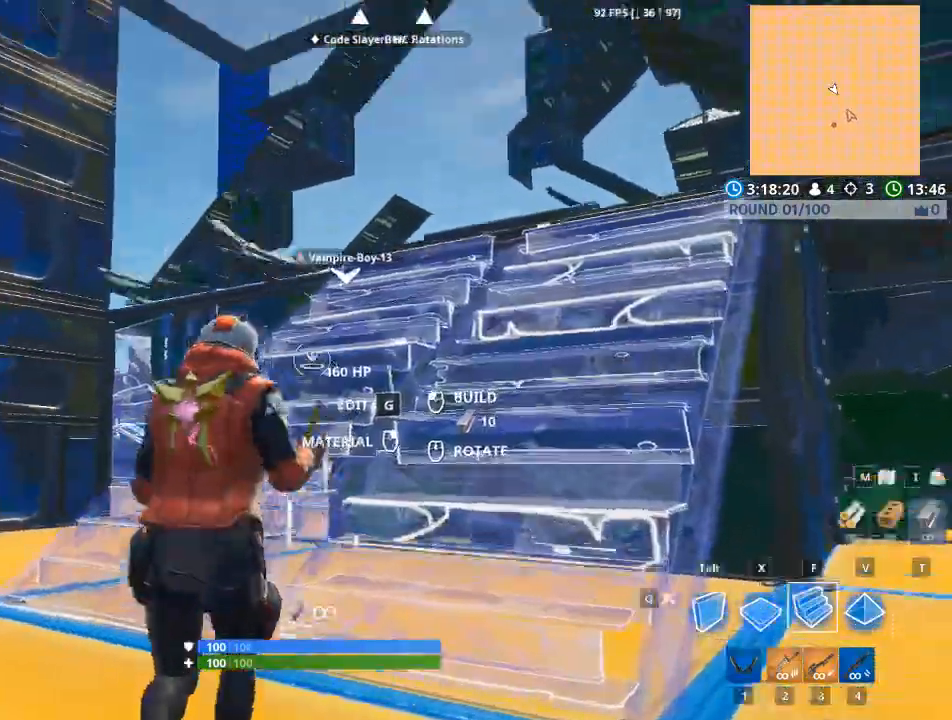
{"keys": ["d", "w"], "mouse": ["left"], "events": [[33, "a", "down"], [217, "d", "down"], [317, "a", "up"]]}
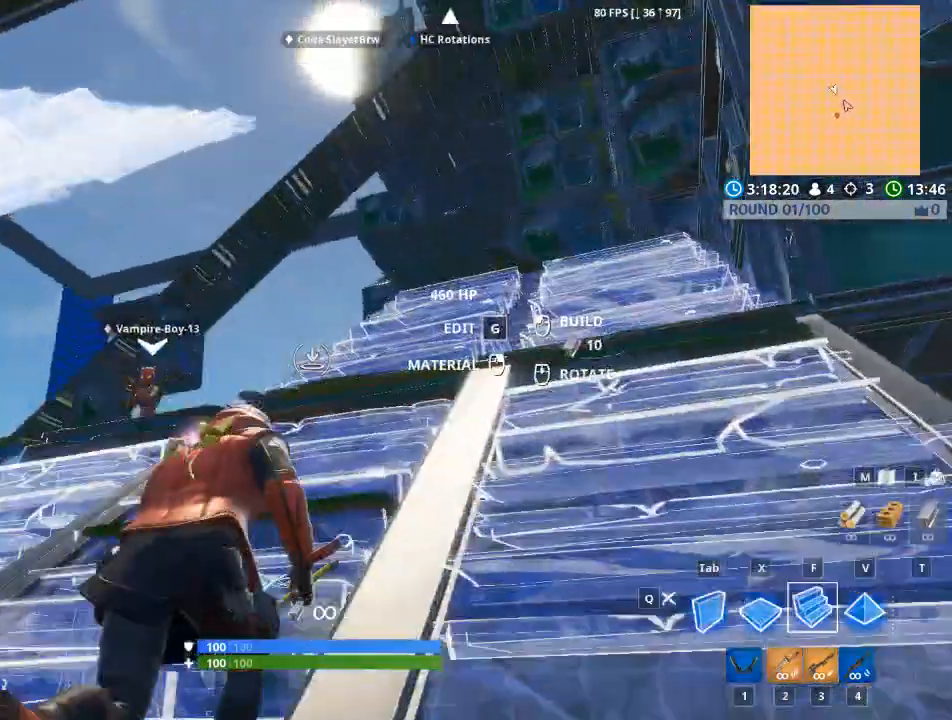
{"keys": ["d", "space", "w"], "mouse": [], "events": [[367, "mouse_left", "up"], [468, "space", "down"]]}
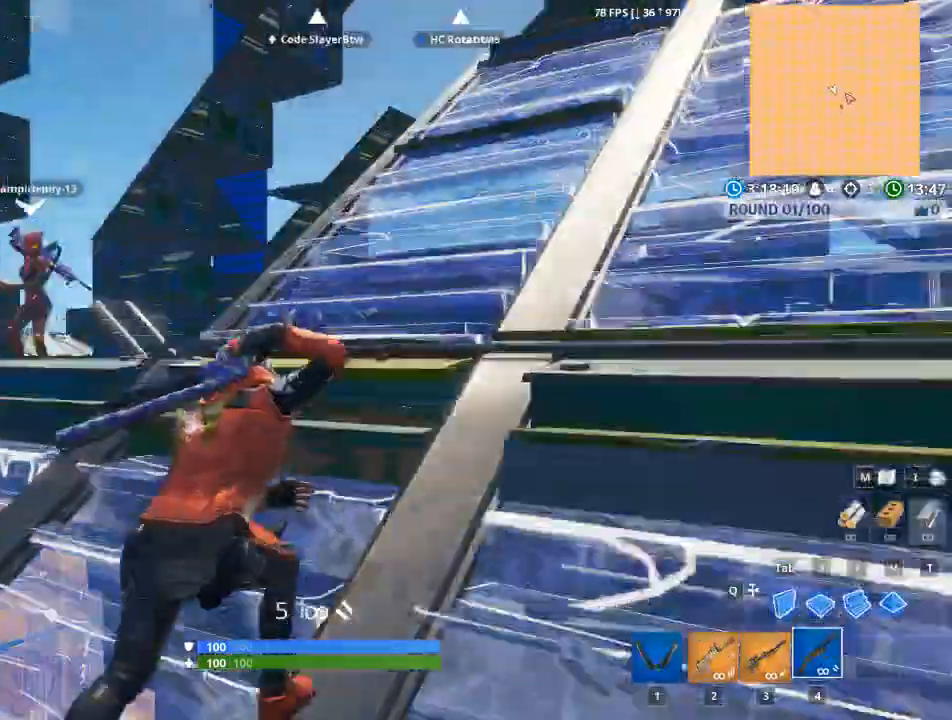
{"keys": ["d"], "mouse": [], "events": [[17, "w", "up"], [167, "space", "up"]]}
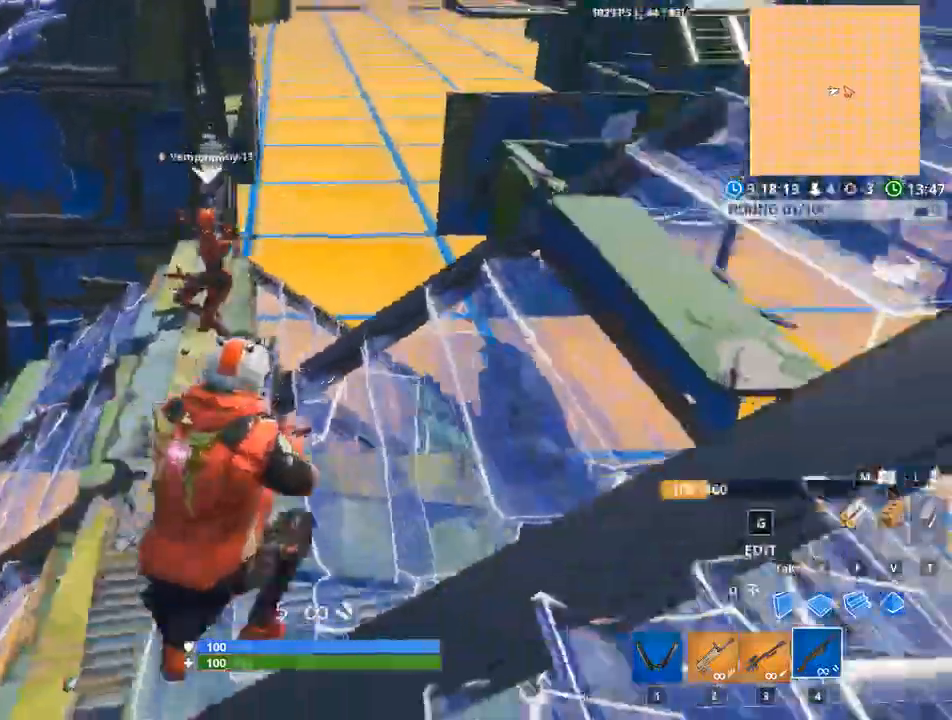
{"keys": ["d", "space", "tab"], "mouse": ["left"], "events": [[84, "mouse_left", "down"], [217, "tab", "down"], [267, "mouse_left", "up"], [351, "mouse_left", "down"], [351, "space", "down"], [351, "tab", "up"], [451, "tab", "down"]]}
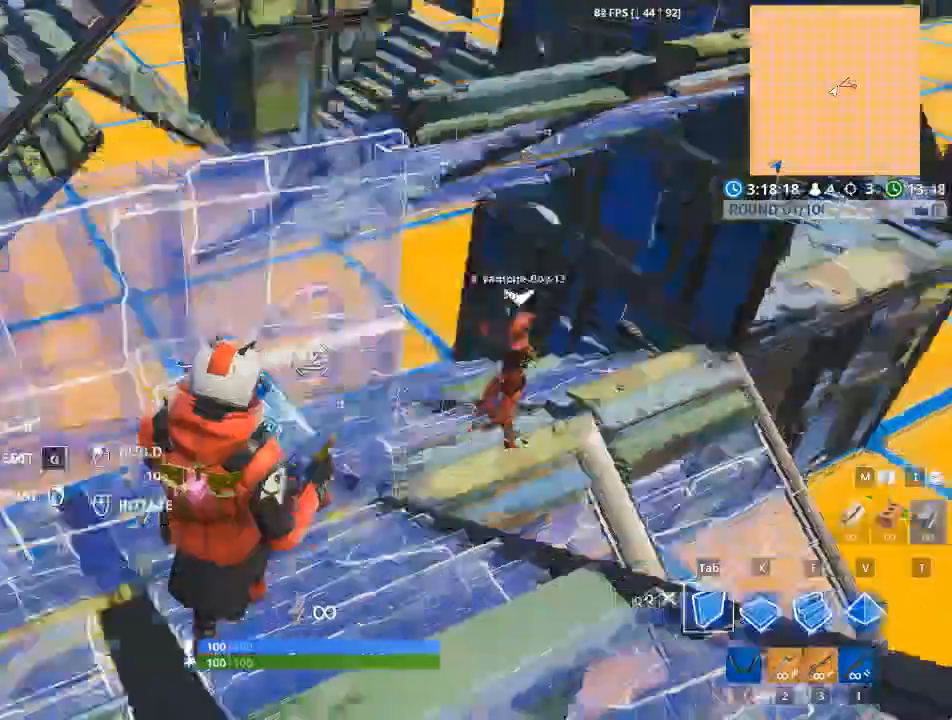
{"keys": ["d"], "mouse": [], "events": [[50, "space", "up"], [100, "tab", "up"], [250, "mouse_left", "up"]]}
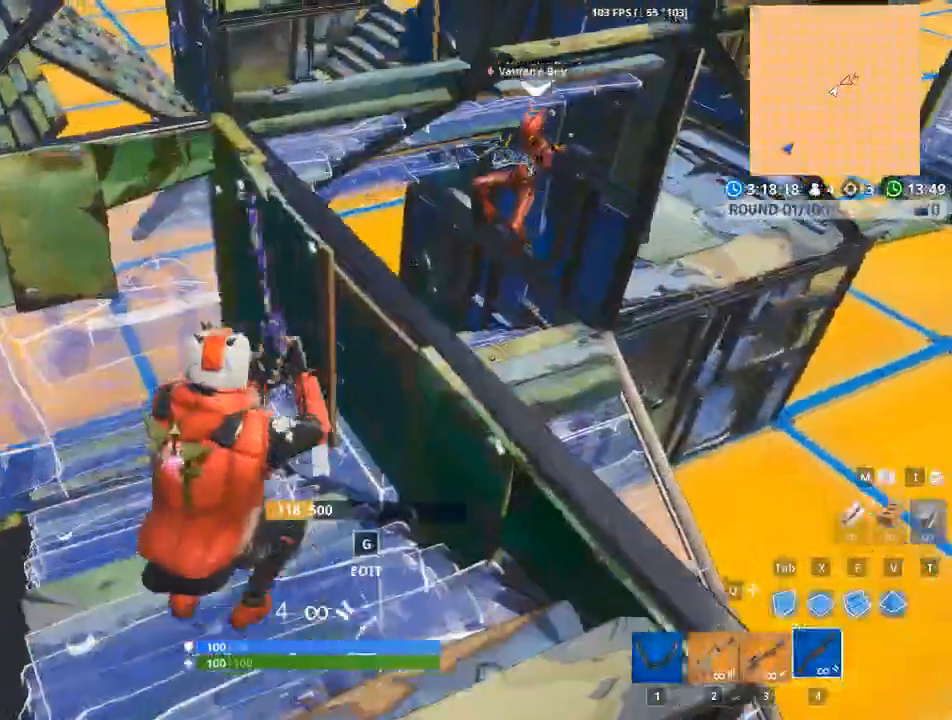
{"keys": ["d"], "mouse": [], "events": [[251, "space", "down"], [434, "space", "up"]]}
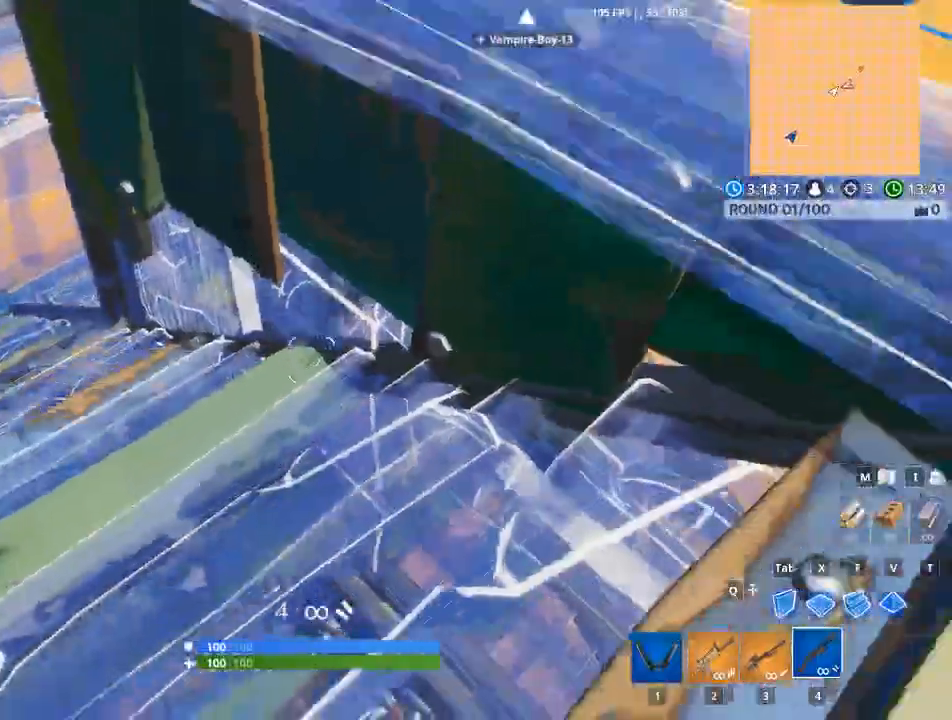
{"keys": ["a"], "mouse": [], "events": [[167, "a", "down"], [167, "d", "up"]]}
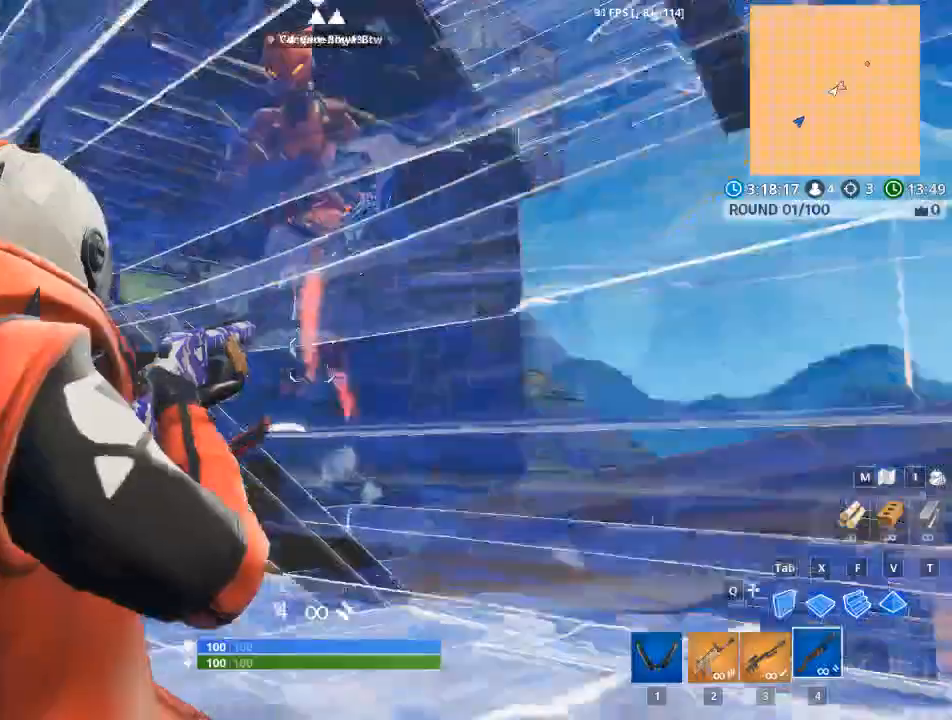
{"keys": ["a"], "mouse": ["left"], "events": [[151, "mouse_left", "down"]]}
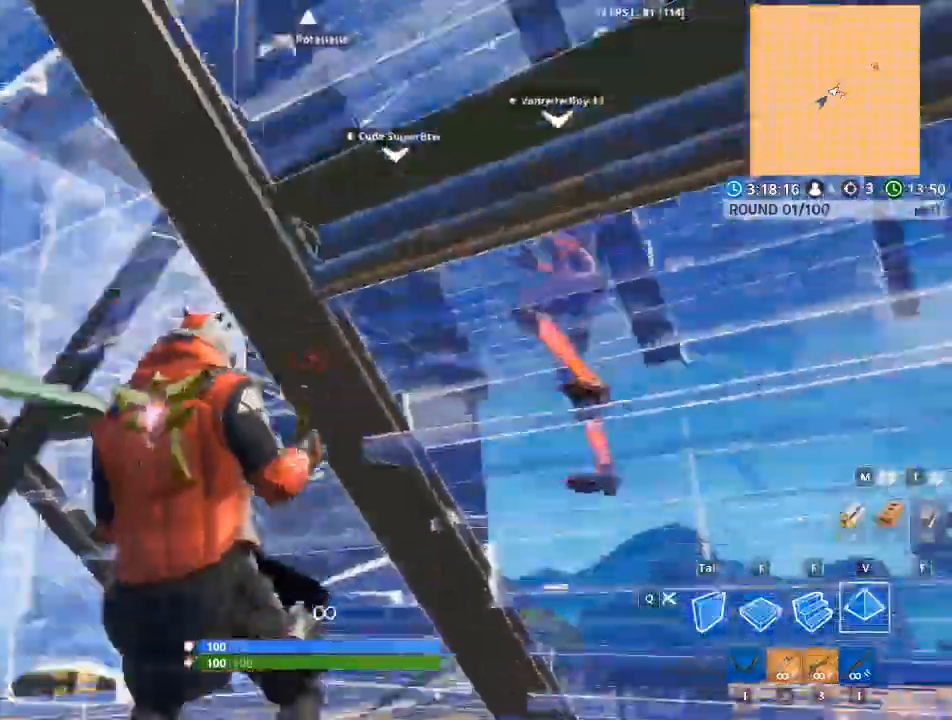
{"keys": ["a"], "mouse": [], "events": [[183, "mouse_left", "up"]]}
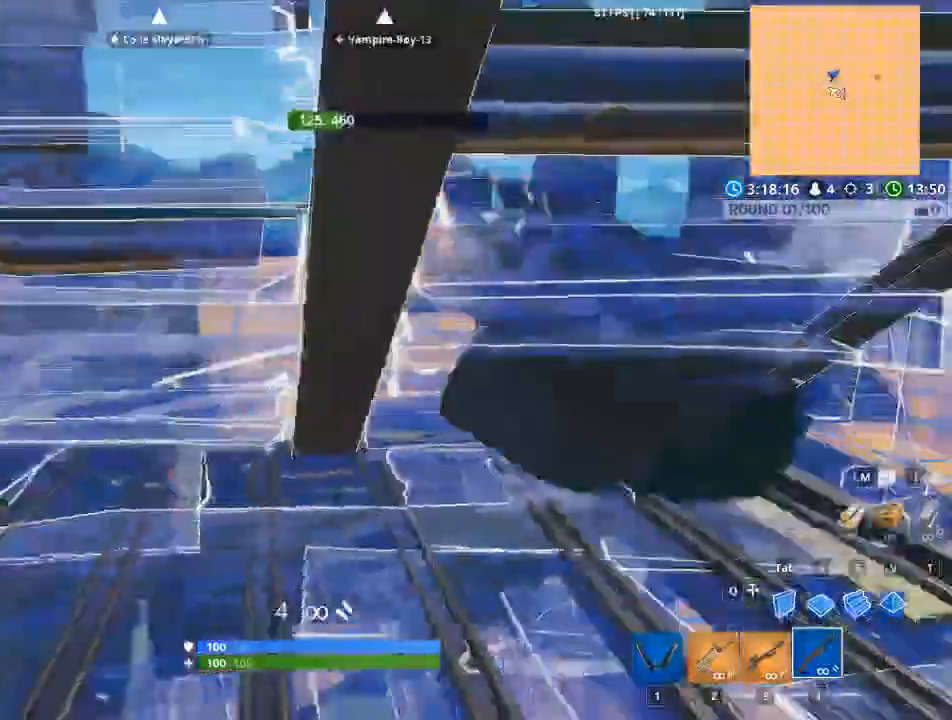
{"keys": ["1"], "mouse": [], "events": [[317, "a", "up"], [451, "1", "down"]]}
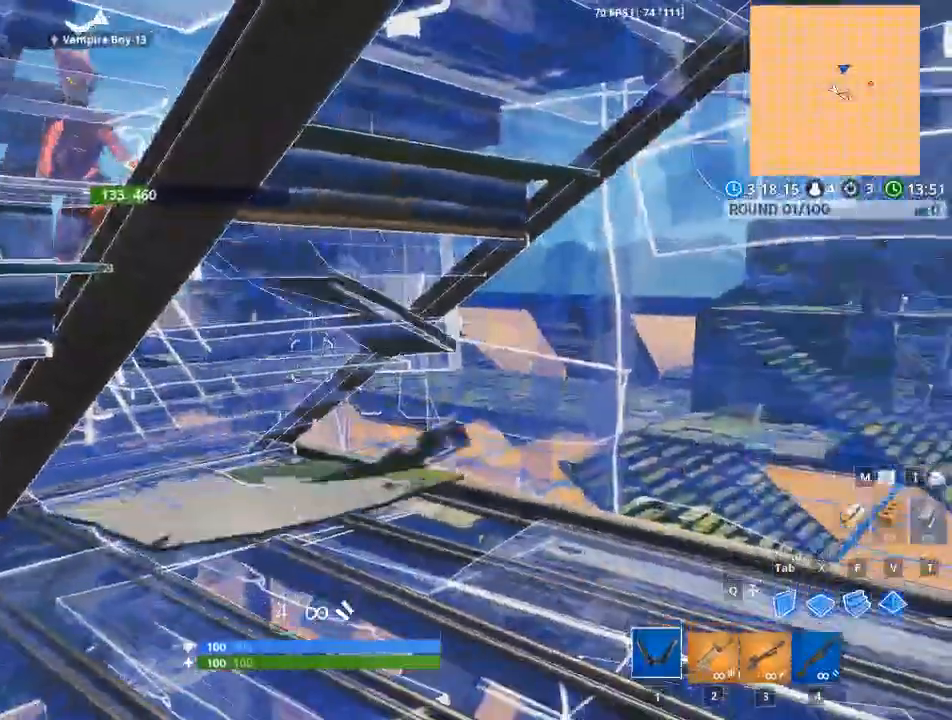
{"keys": ["w"], "mouse": ["left"], "events": [[100, "1", "up"], [183, "d", "down"], [334, "w", "down"], [367, "mouse_left", "down"], [417, "d", "up"]]}
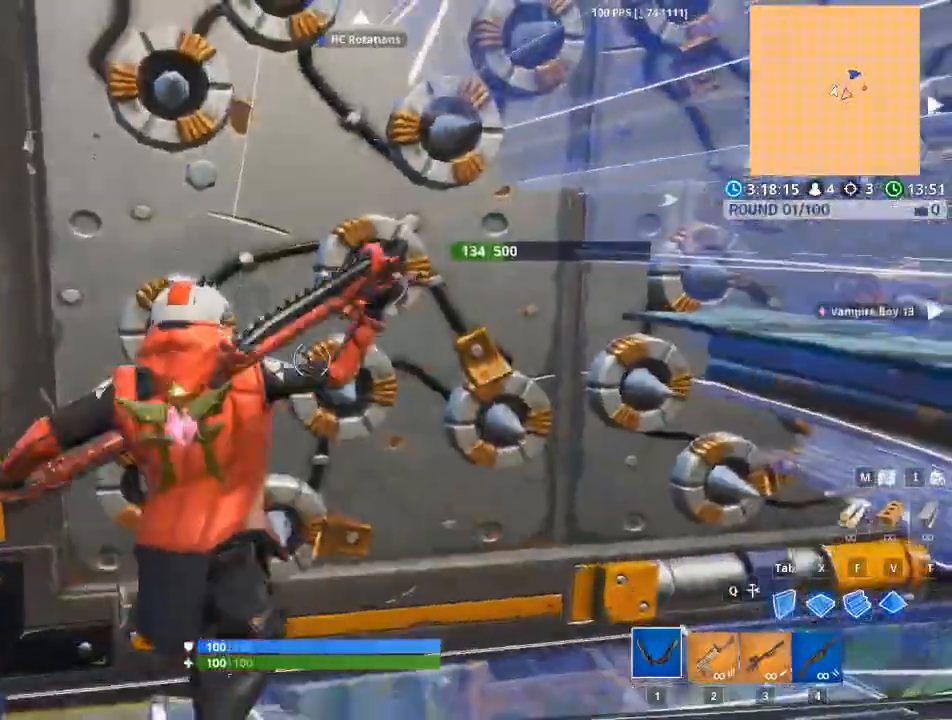
{"keys": ["a", "w"], "mouse": ["left"], "events": [[17, "a", "down"], [334, "a", "up"], [384, "a", "down"]]}